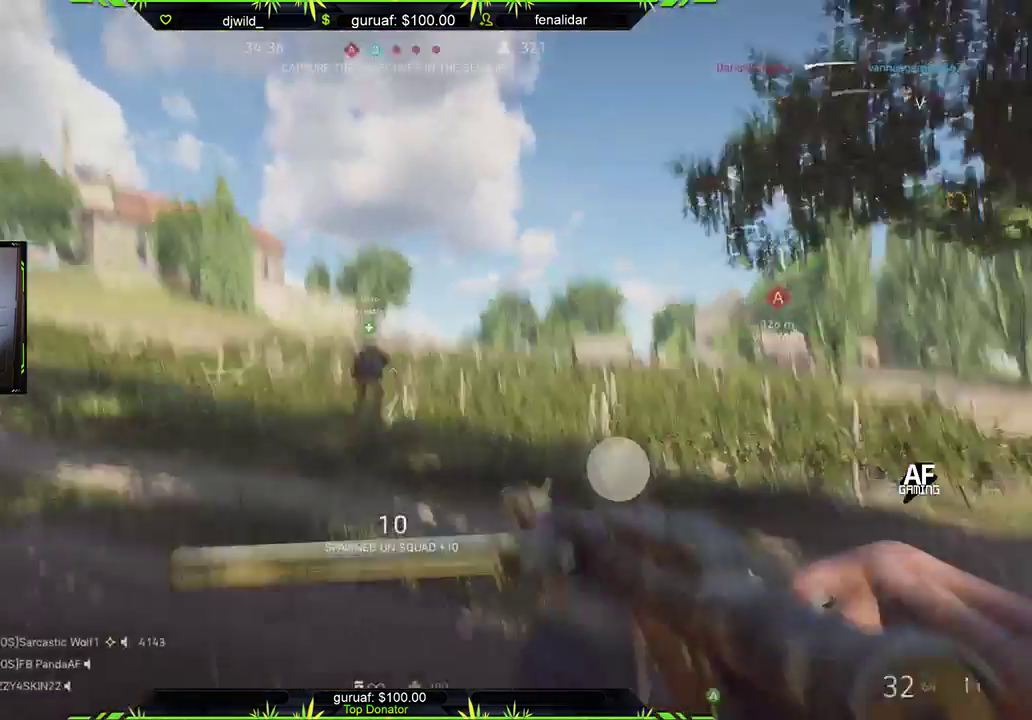
Gameplay with a controller (Xbox layout); each line is a JSON object with the inputs held at the frame after it. "events" lists button and stick changes between this image and that frame as [ms after this image, input, new state], when the widget could be followed in between.
{"buttons": [], "left_stick": "up", "right_stick": "center", "events": [[33, "A", "up"], [200, "right_stick", "right"], [283, "L3", "down"], [417, "right_stick", "center"], [500, "L3", "up"]]}
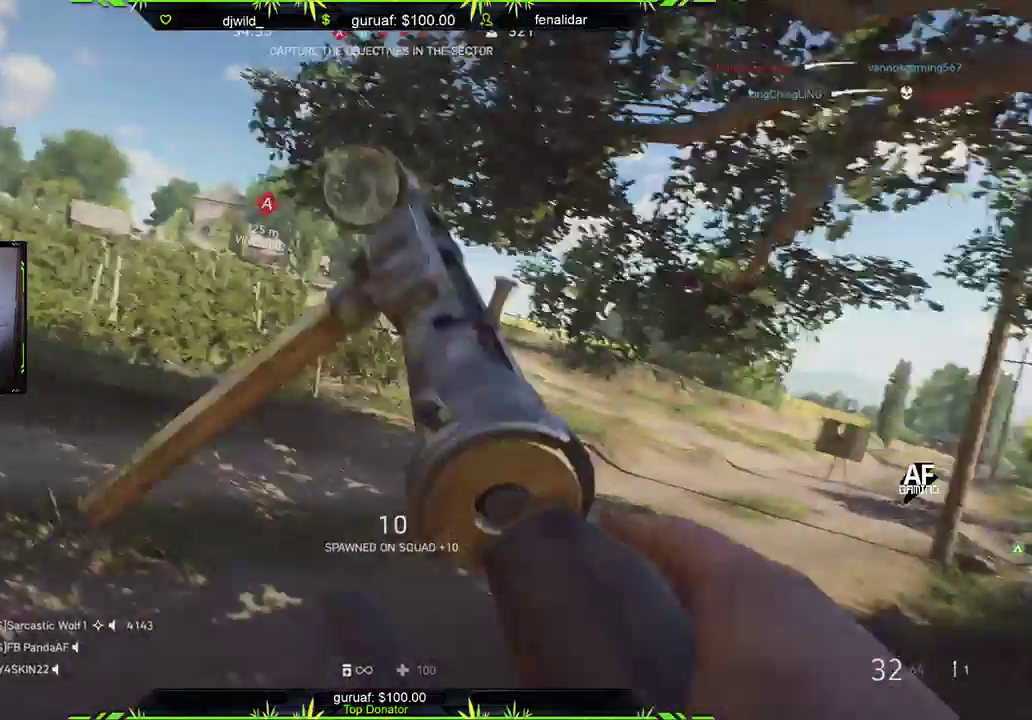
{"buttons": [], "left_stick": "up", "right_stick": "center", "events": [[100, "L3", "down"], [100, "right_stick", "right"], [300, "right_stick", "center"], [350, "L3", "up"]]}
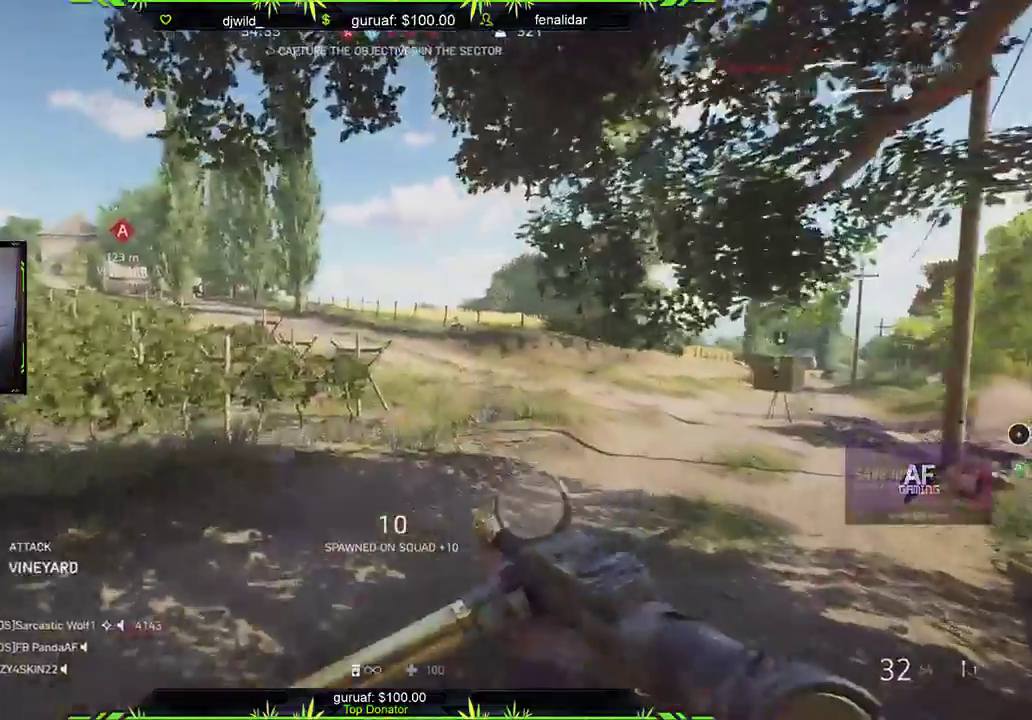
{"buttons": [], "left_stick": "up", "right_stick": "center", "events": []}
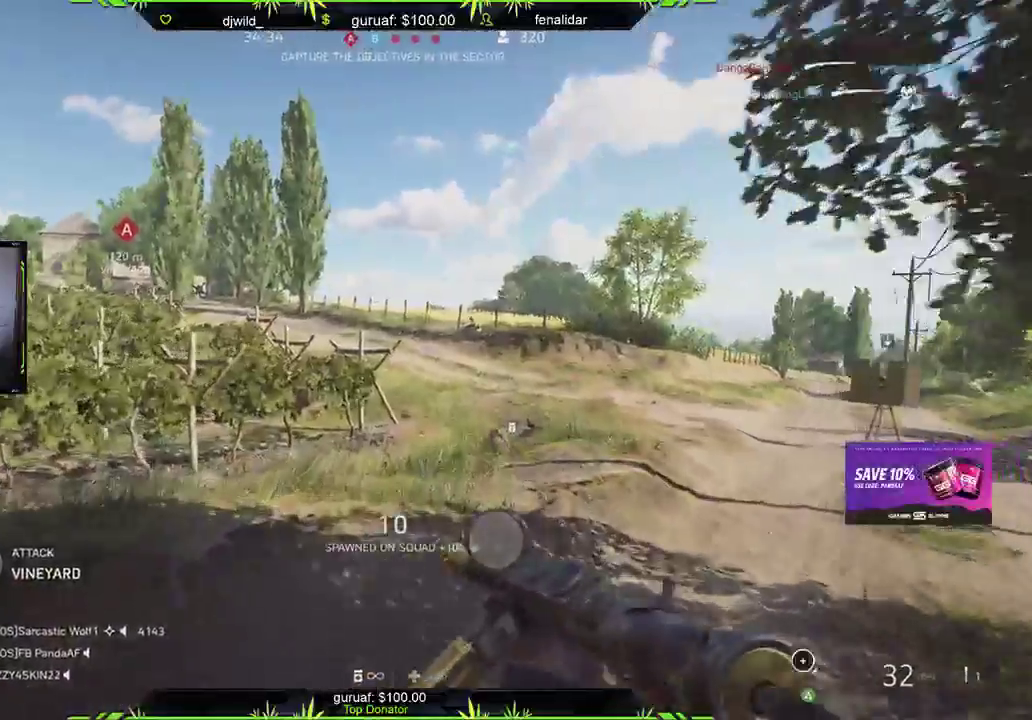
{"buttons": [], "left_stick": "up-left", "right_stick": "center", "events": [[133, "DPAD_RIGHT", "down"], [200, "DPAD_RIGHT", "up"], [217, "right_stick", "right"], [283, "right_stick", "center"], [483, "left_stick", "up-left"]]}
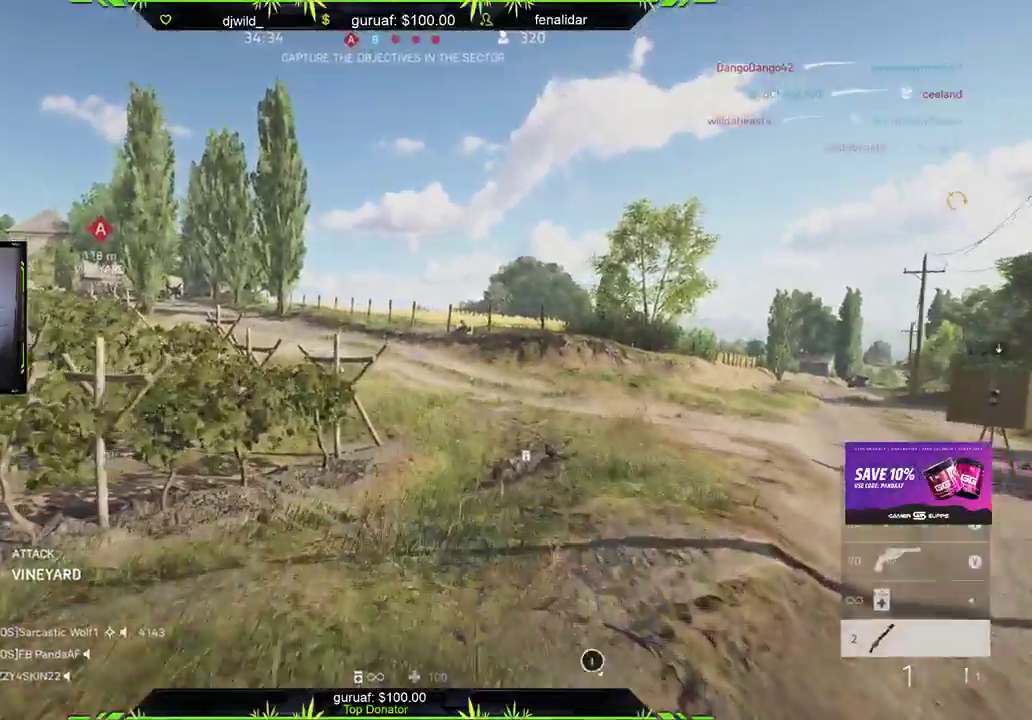
{"buttons": ["R2"], "left_stick": "up-left", "right_stick": "down-left", "events": [[33, "right_stick", "down"], [183, "right_stick", "down-left"], [217, "R2", "down"], [300, "right_stick", "center"], [350, "R2", "up"], [350, "right_stick", "down-left"], [467, "R2", "down"]]}
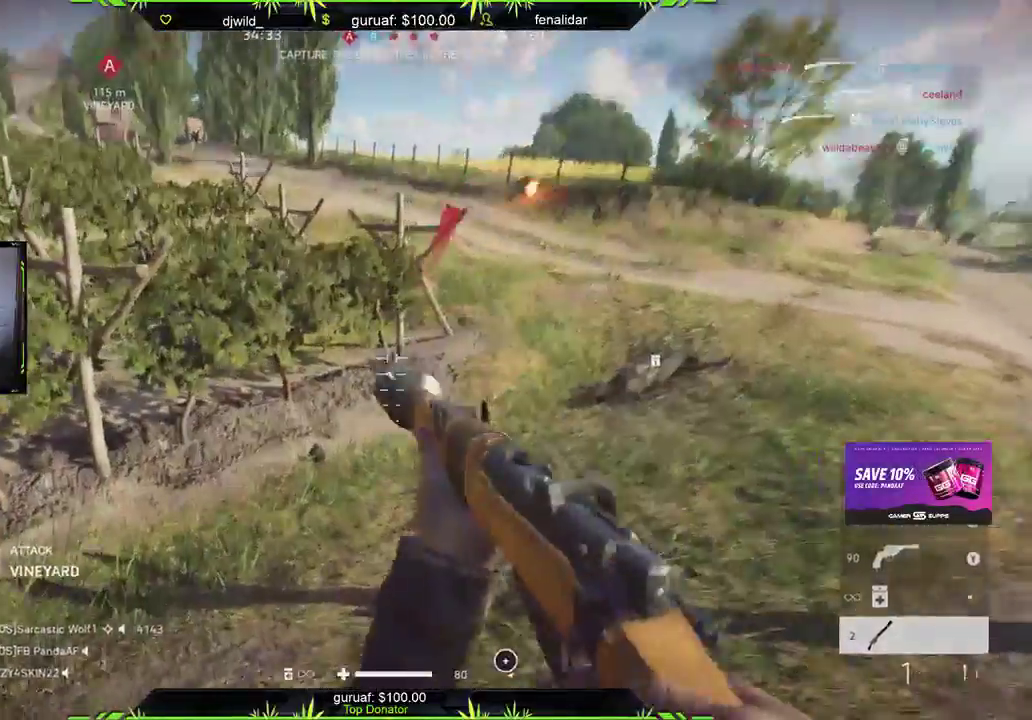
{"buttons": ["B", "L3"], "left_stick": "up-left", "right_stick": "center", "events": [[17, "right_stick", "center"], [67, "R2", "up"], [133, "L3", "down"], [200, "right_stick", "up"], [300, "right_stick", "center"], [433, "B", "down"]]}
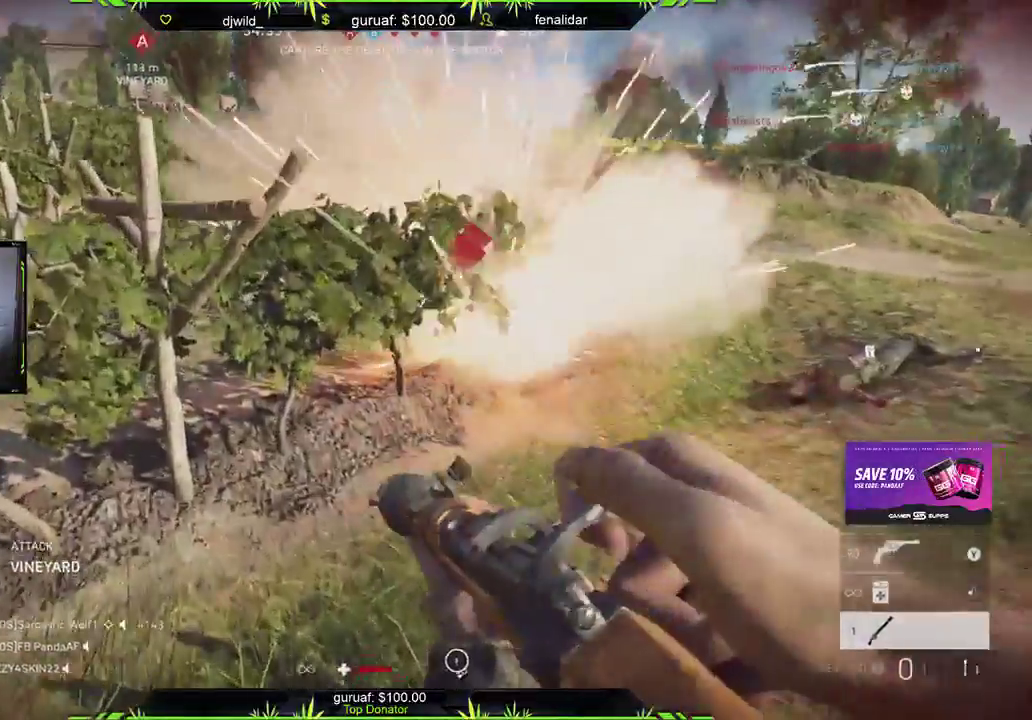
{"buttons": ["DPAD_UP"], "left_stick": "center", "right_stick": "center", "events": [[217, "L3", "up"], [333, "left_stick", "center"], [350, "B", "up"], [450, "DPAD_UP", "down"]]}
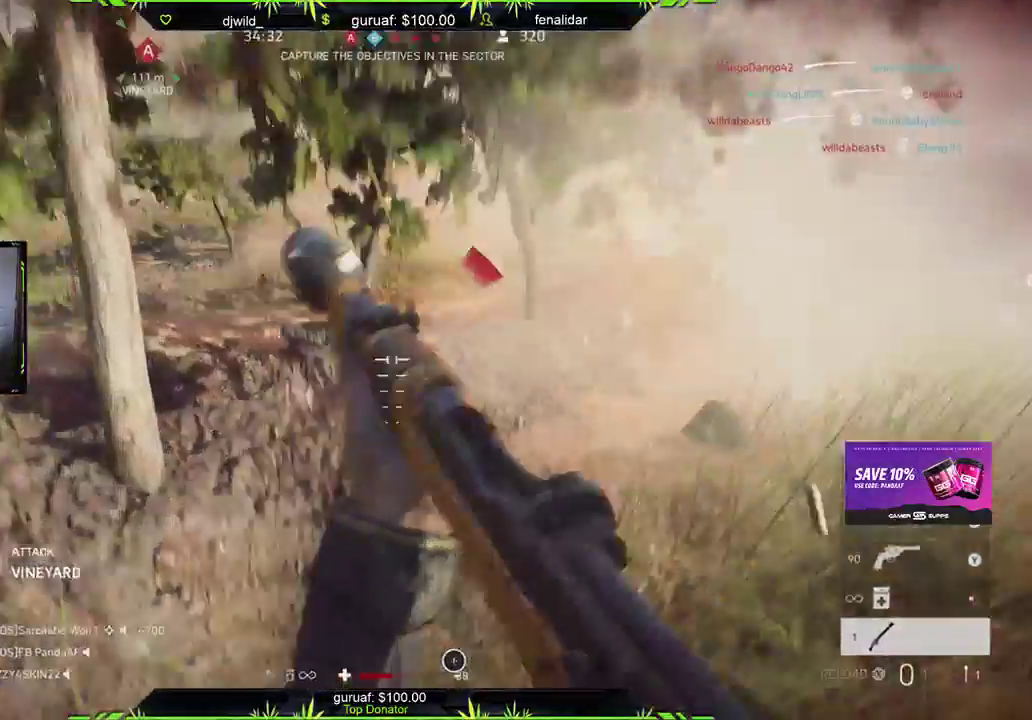
{"buttons": ["Y"], "left_stick": "up-left", "right_stick": "center", "events": [[67, "DPAD_UP", "up"], [67, "right_stick", "up-right"], [283, "right_stick", "center"], [350, "left_stick", "up-left"], [467, "Y", "down"]]}
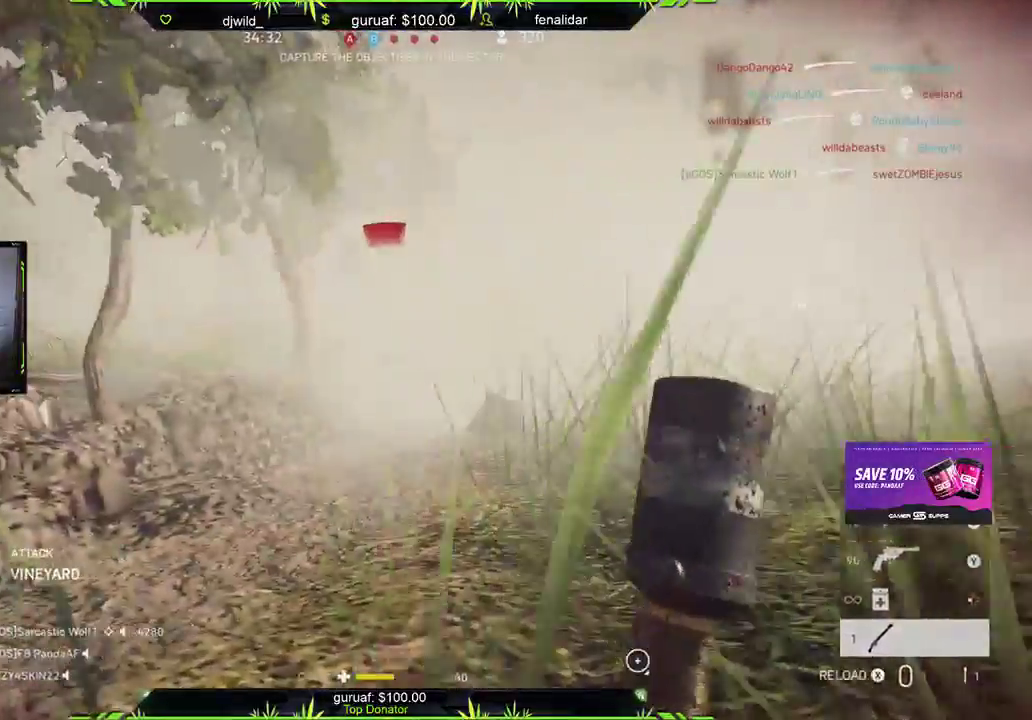
{"buttons": [], "left_stick": "up-right", "right_stick": "center", "events": [[17, "left_stick", "up"], [67, "Y", "up"], [383, "A", "down"], [433, "left_stick", "up-right"], [483, "A", "up"]]}
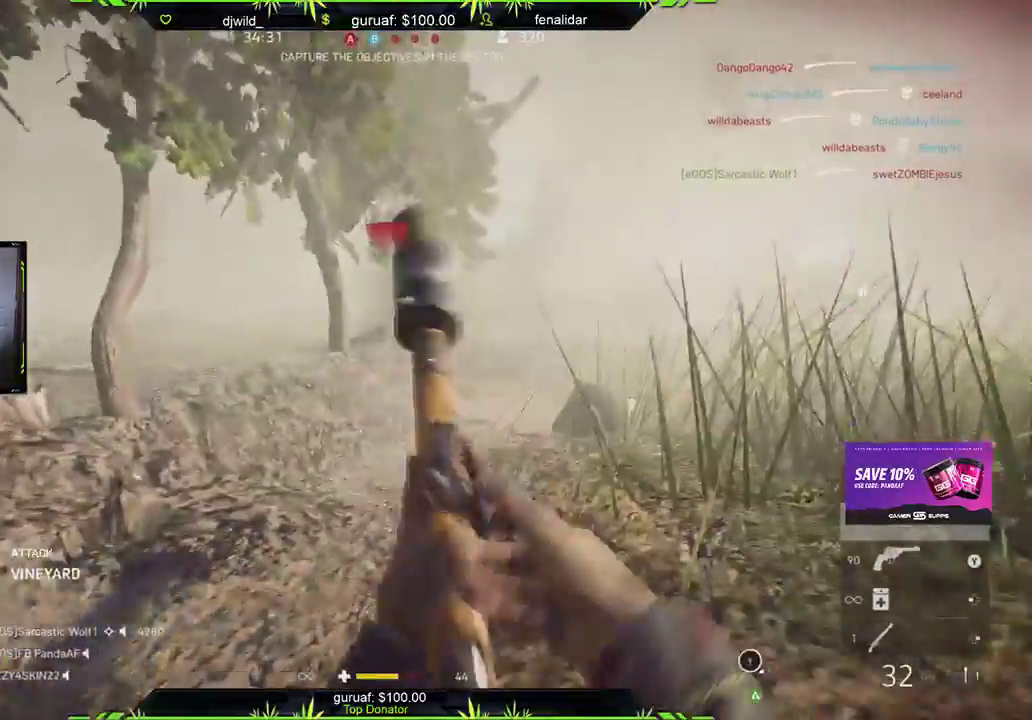
{"buttons": [], "left_stick": "up-right", "right_stick": "left", "events": [[133, "L3", "down"], [167, "right_stick", "up-right"], [283, "right_stick", "center"], [350, "L3", "up"], [500, "right_stick", "left"]]}
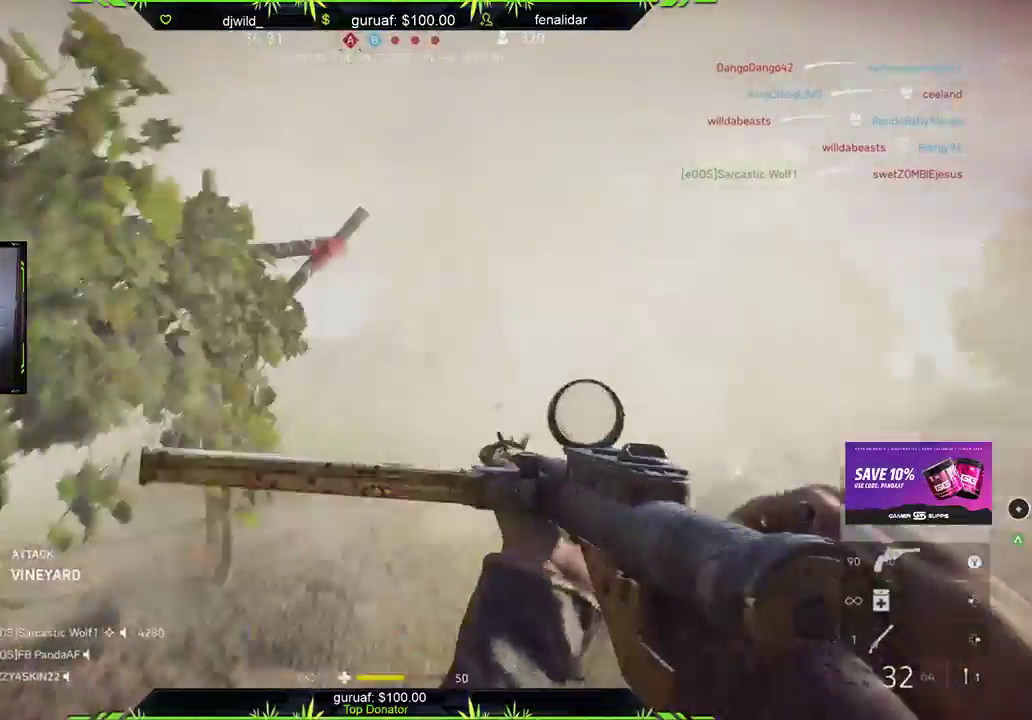
{"buttons": [], "left_stick": "up-right", "right_stick": "left", "events": []}
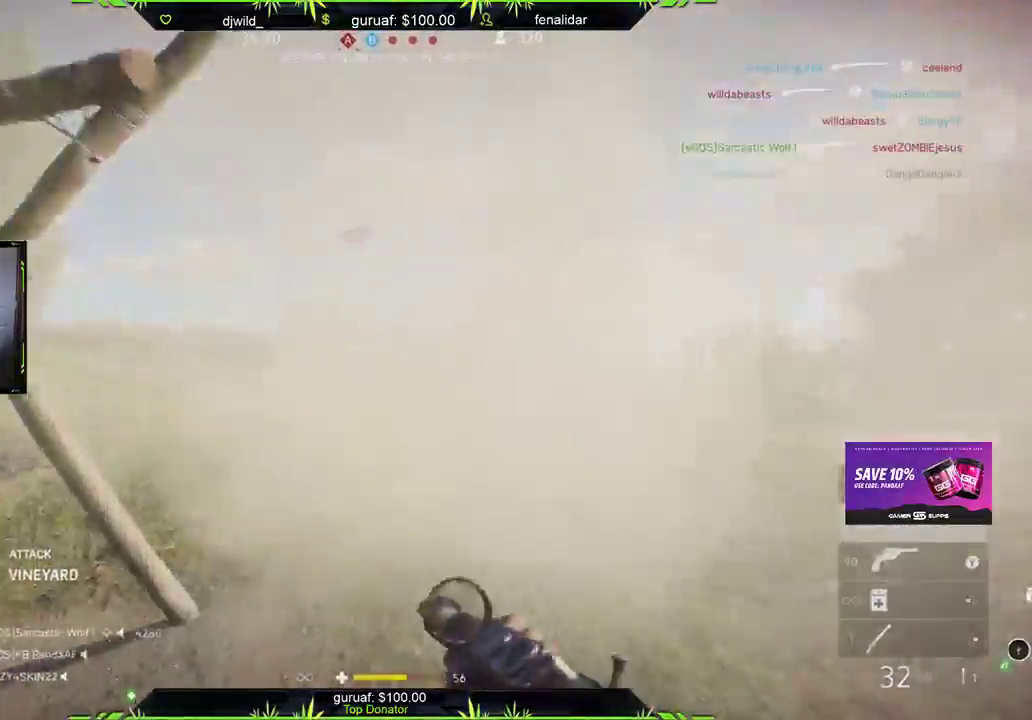
{"buttons": ["L2", "R2"], "left_stick": "up", "right_stick": "left", "events": [[150, "L2", "down"], [233, "right_stick", "up-left"], [250, "R2", "down"], [383, "right_stick", "left"], [483, "left_stick", "up"]]}
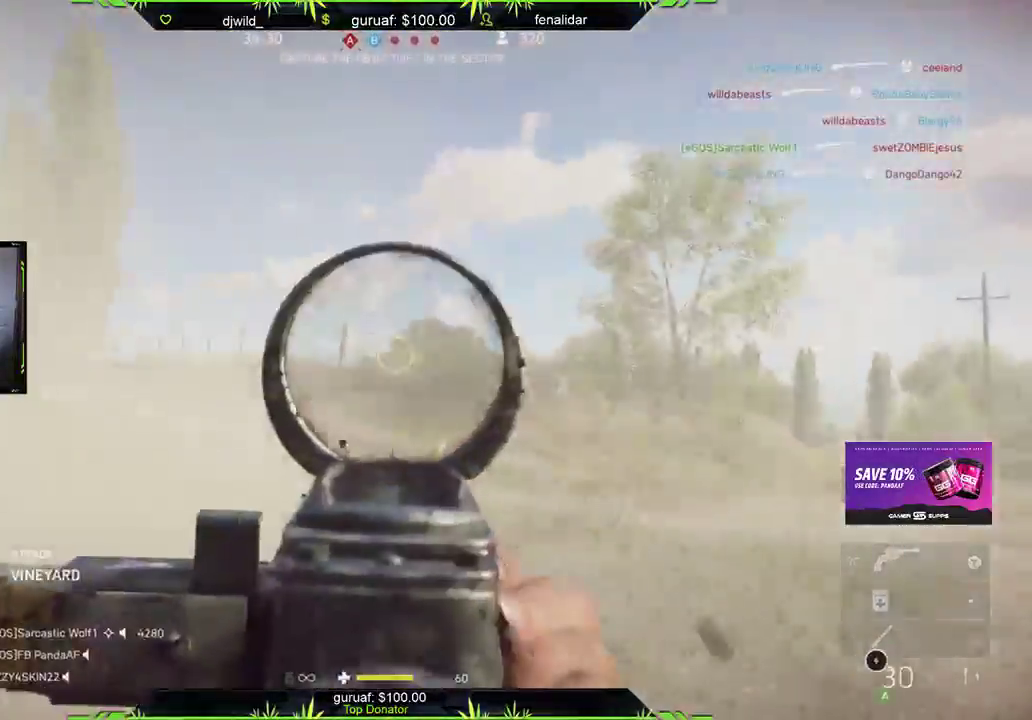
{"buttons": ["L2", "R2"], "left_stick": "left", "right_stick": "down-right", "events": [[33, "left_stick", "up-left"], [150, "right_stick", "center"], [267, "right_stick", "down-right"], [417, "left_stick", "left"]]}
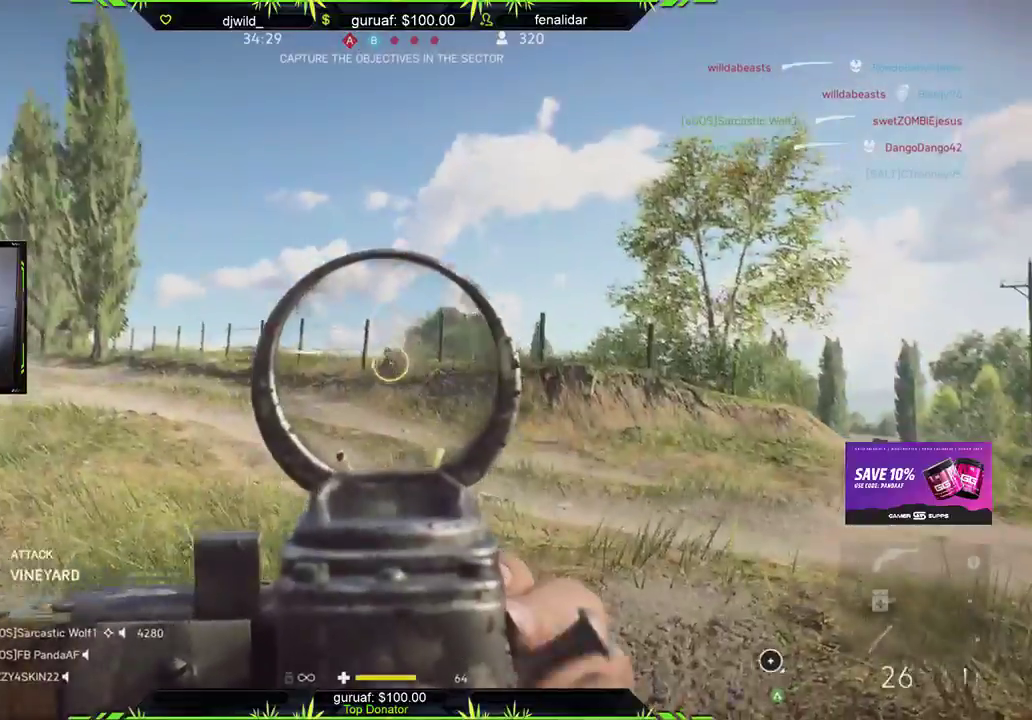
{"buttons": ["L2", "R2"], "left_stick": "right", "right_stick": "center", "events": [[133, "right_stick", "center"], [233, "right_stick", "up-left"], [417, "right_stick", "center"], [450, "left_stick", "down"], [500, "left_stick", "right"]]}
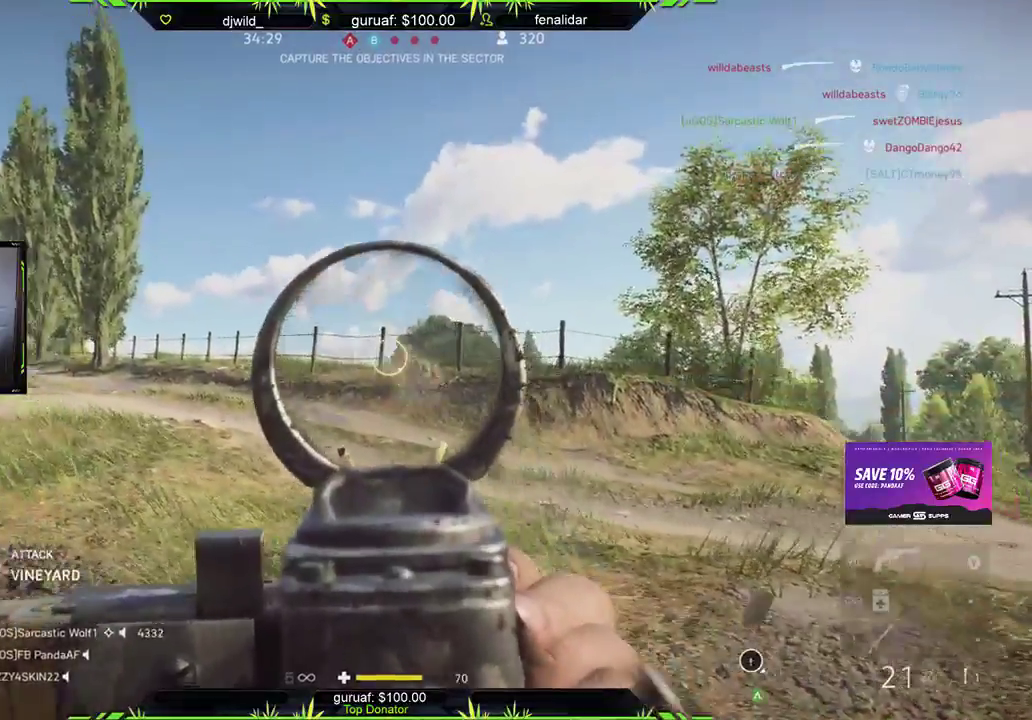
{"buttons": ["L2", "R2"], "left_stick": "down-left", "right_stick": "left", "events": [[83, "right_stick", "down-right"], [400, "right_stick", "left"], [450, "left_stick", "down-left"]]}
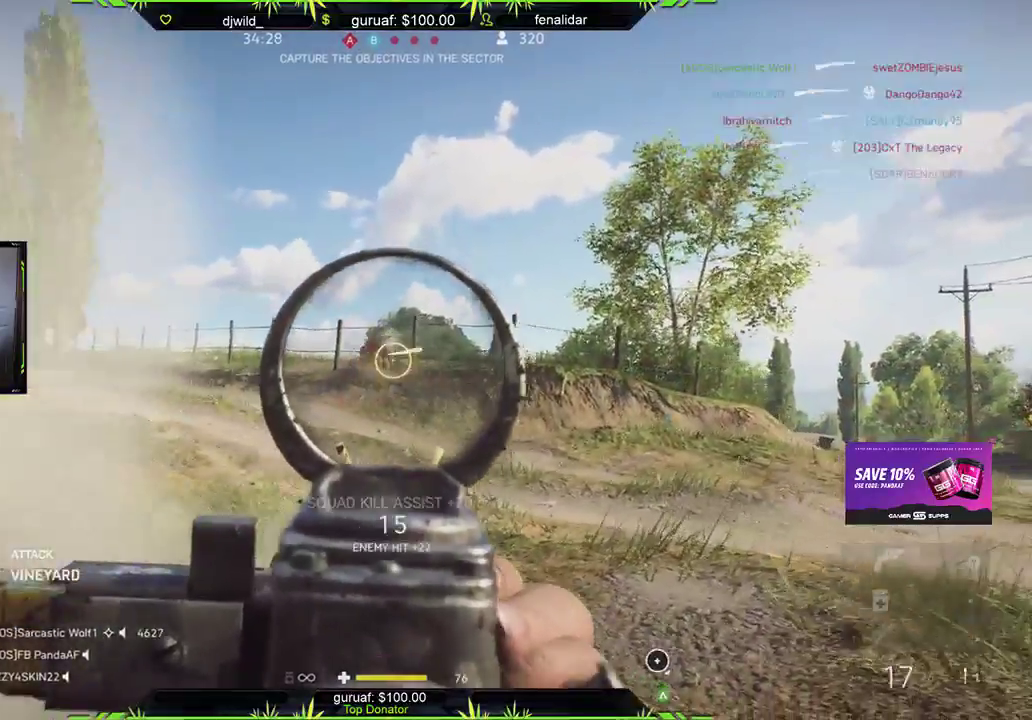
{"buttons": [], "left_stick": "down", "right_stick": "center", "events": [[100, "right_stick", "center"], [167, "left_stick", "down-right"], [400, "left_stick", "down"], [467, "R2", "up"], [483, "L2", "up"]]}
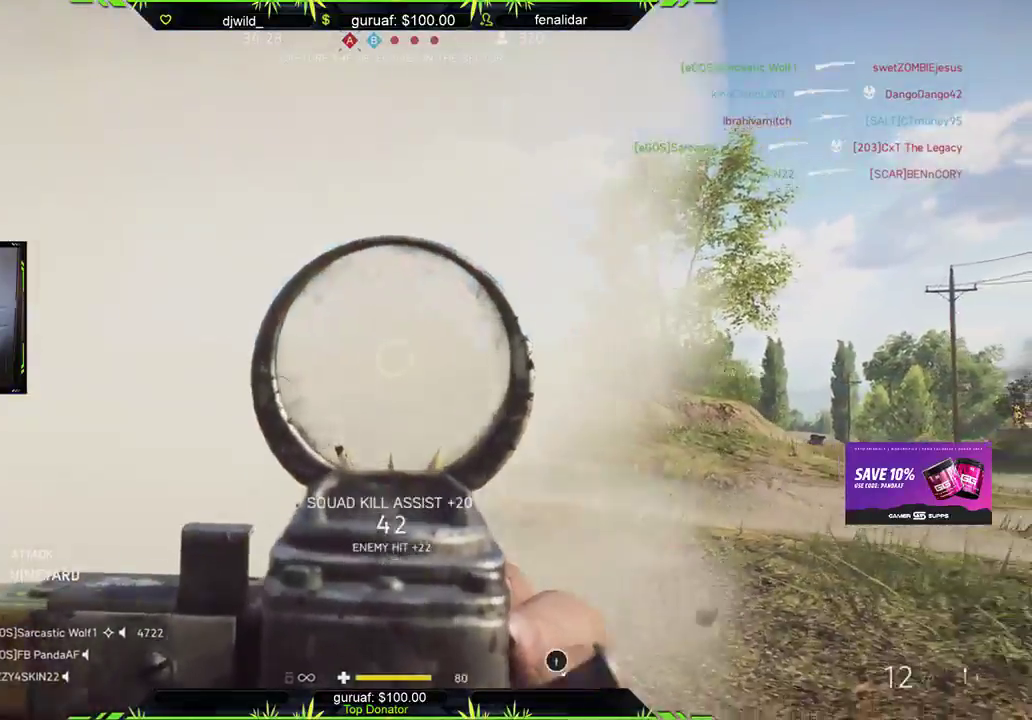
{"buttons": [], "left_stick": "left", "right_stick": "left", "events": [[17, "X", "down"], [50, "left_stick", "down-left"], [100, "X", "up"], [133, "right_stick", "down-left"], [233, "right_stick", "left"], [500, "left_stick", "left"]]}
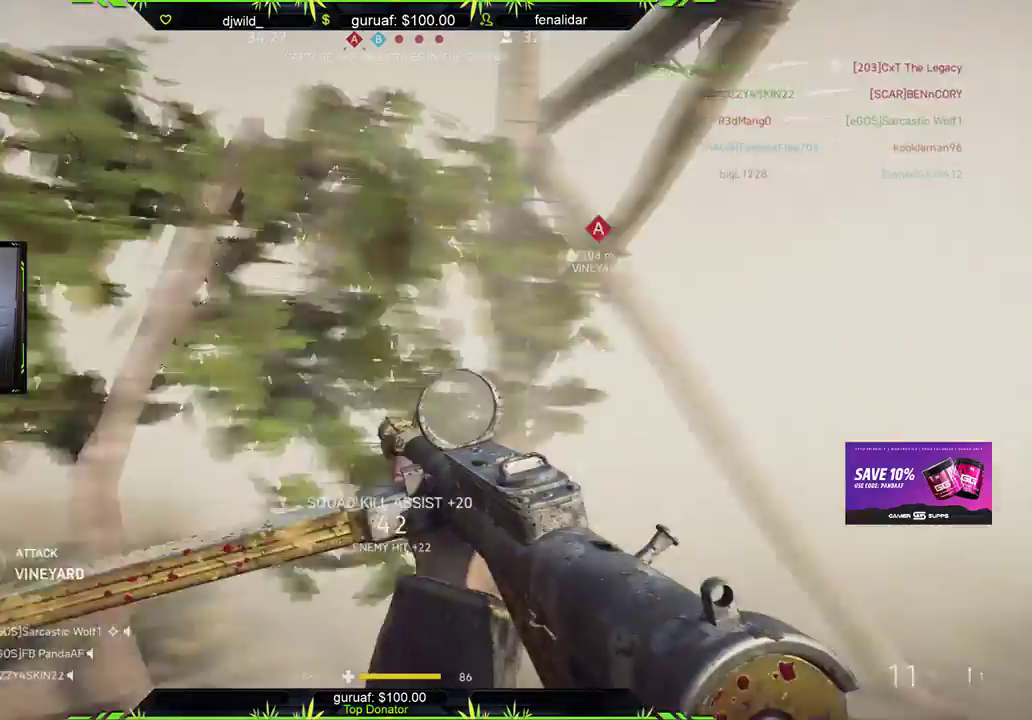
{"buttons": ["L3"], "left_stick": "up-left", "right_stick": "center", "events": [[17, "right_stick", "center"], [33, "B", "down"], [133, "B", "up"], [217, "left_stick", "up-left"], [217, "right_stick", "down-left"], [267, "right_stick", "left"], [350, "L3", "down"], [483, "right_stick", "center"]]}
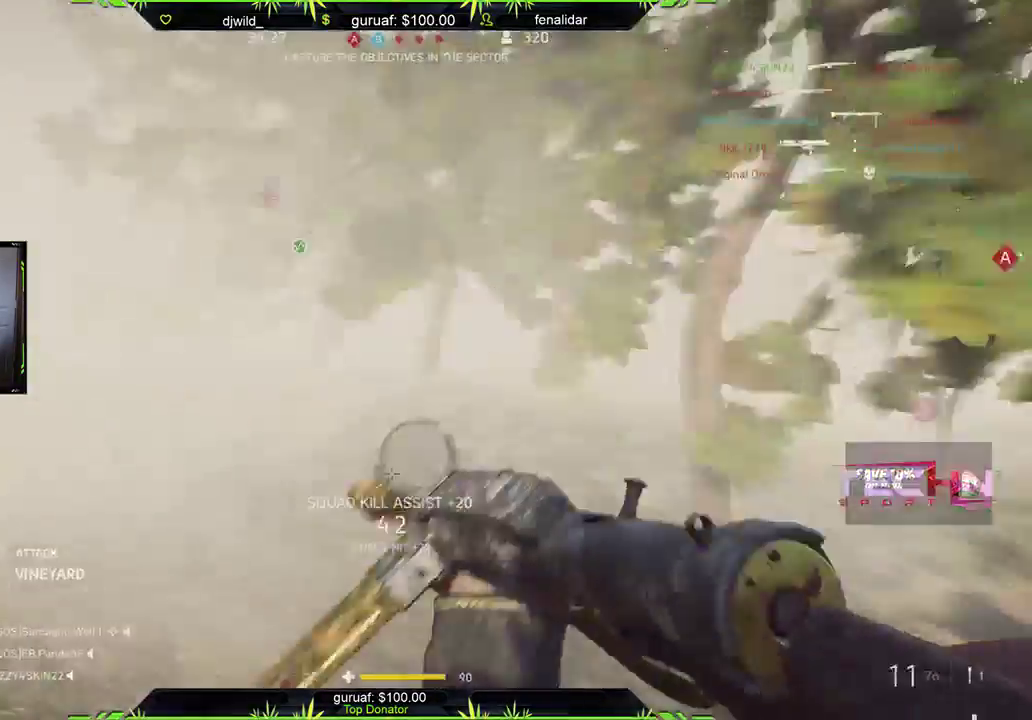
{"buttons": [], "left_stick": "down-left", "right_stick": "right", "events": [[33, "L3", "up"], [33, "X", "down"], [133, "X", "up"], [200, "left_stick", "down-left"], [300, "right_stick", "right"], [367, "left_stick", "down"], [483, "left_stick", "down-left"]]}
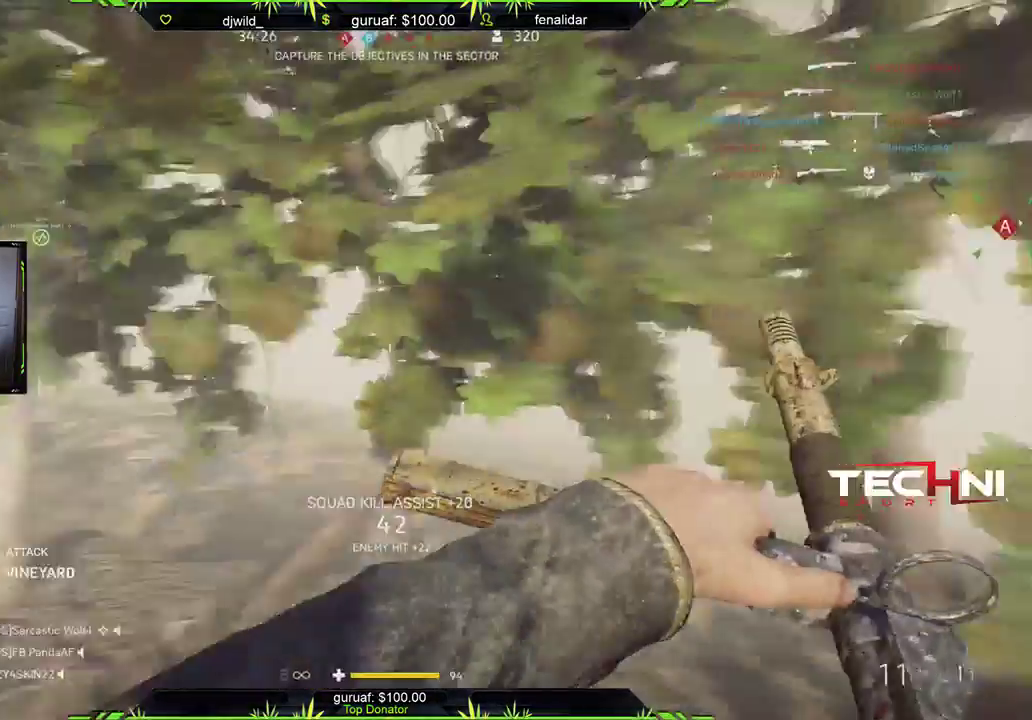
{"buttons": [], "left_stick": "down-left", "right_stick": "center", "events": [[17, "left_stick", "left"], [83, "right_stick", "center"], [217, "A", "down"], [283, "left_stick", "down-left"], [333, "A", "up"]]}
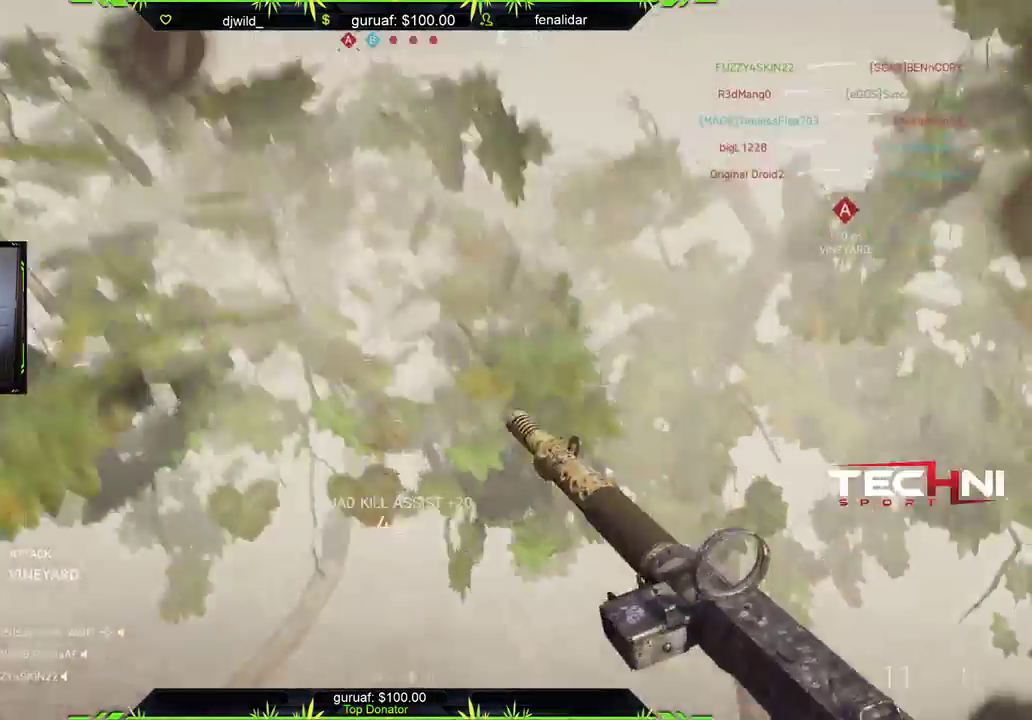
{"buttons": [], "left_stick": "center", "right_stick": "center", "events": [[17, "right_stick", "right"], [33, "left_stick", "center"], [150, "left_stick", "left"], [367, "left_stick", "center"], [417, "right_stick", "center"]]}
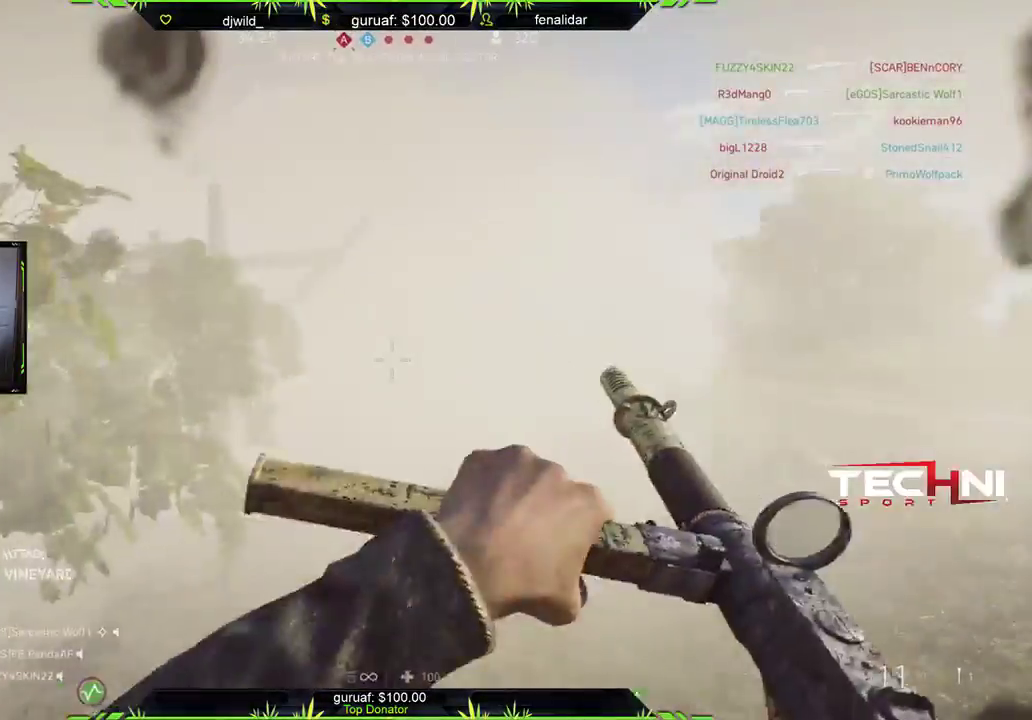
{"buttons": [], "left_stick": "up-left", "right_stick": "down-right", "events": [[33, "right_stick", "right"], [150, "DPAD_RIGHT", "down"], [200, "right_stick", "center"], [283, "DPAD_RIGHT", "up"], [450, "left_stick", "up-left"], [483, "right_stick", "down-right"]]}
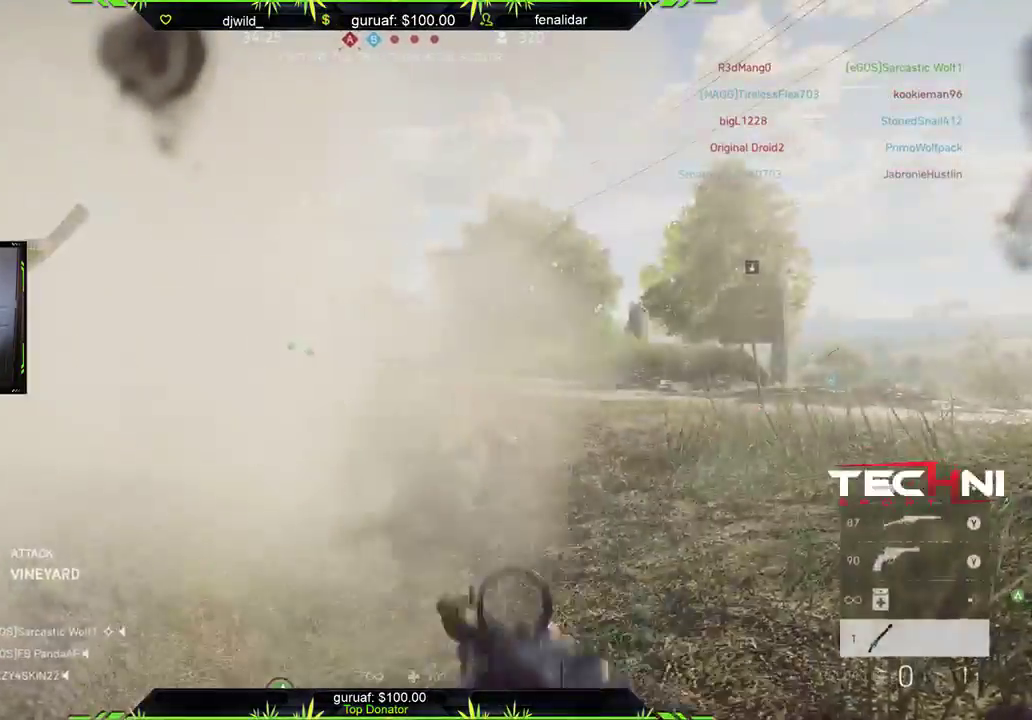
{"buttons": [], "left_stick": "right", "right_stick": "center", "events": [[133, "right_stick", "center"], [233, "left_stick", "up-right"], [283, "left_stick", "down-right"], [467, "left_stick", "right"]]}
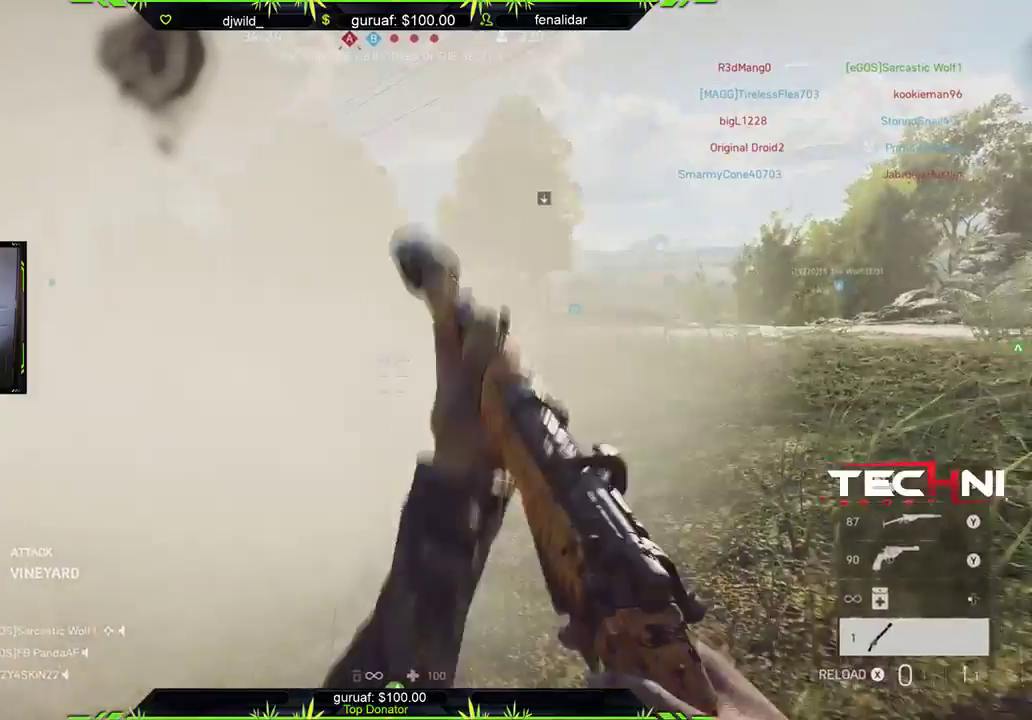
{"buttons": [], "left_stick": "up-right", "right_stick": "left", "events": [[233, "left_stick", "down-left"], [333, "right_stick", "left"], [383, "left_stick", "center"], [433, "left_stick", "up-right"]]}
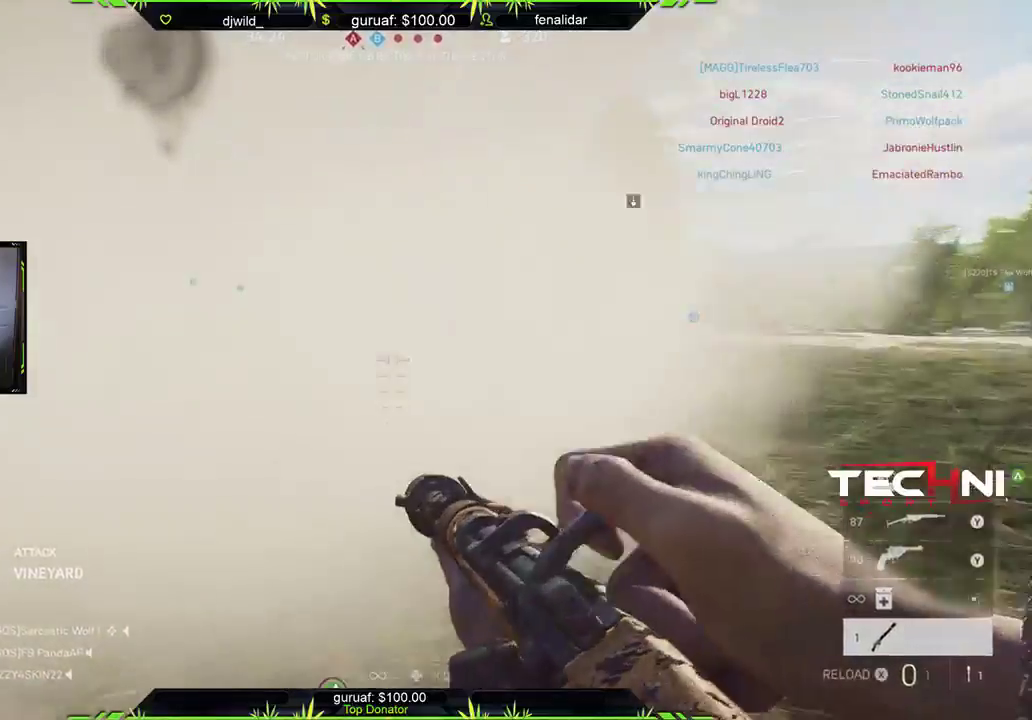
{"buttons": [], "left_stick": "left", "right_stick": "up", "events": [[67, "right_stick", "center"], [133, "left_stick", "up"], [233, "right_stick", "left"], [417, "left_stick", "left"], [450, "right_stick", "up"]]}
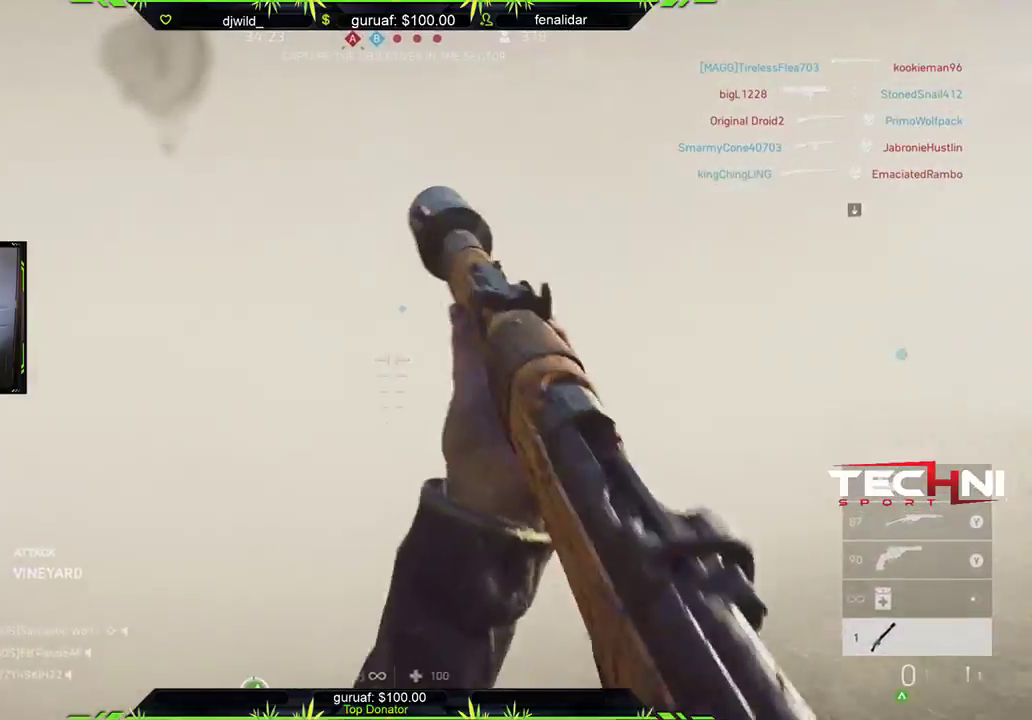
{"buttons": [], "left_stick": "right", "right_stick": "left", "events": [[117, "right_stick", "left"], [167, "left_stick", "down"], [217, "left_stick", "down-right"], [467, "left_stick", "right"]]}
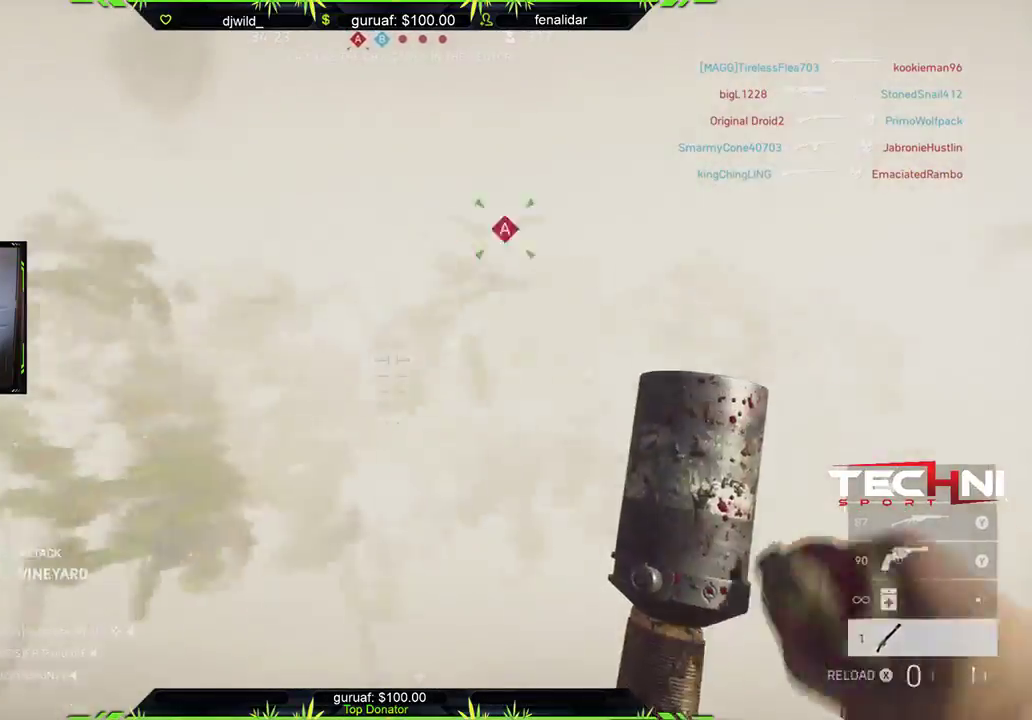
{"buttons": [], "left_stick": "left", "right_stick": "right", "events": [[233, "left_stick", "up-right"], [233, "right_stick", "center"], [383, "right_stick", "right"], [417, "left_stick", "up-left"], [483, "left_stick", "left"]]}
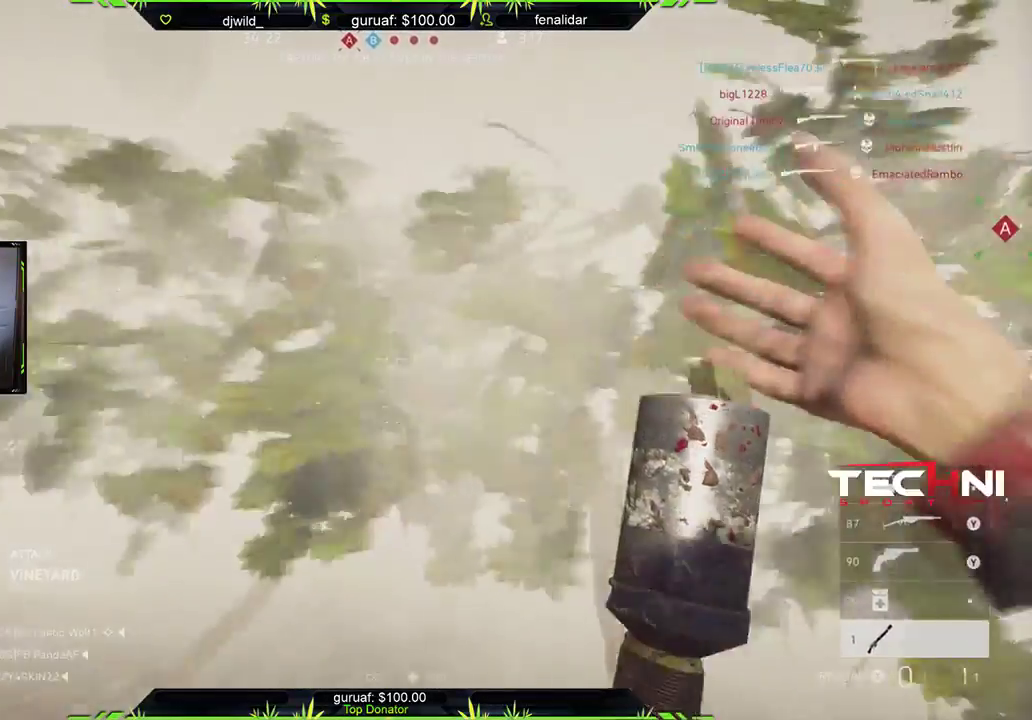
{"buttons": [], "left_stick": "right", "right_stick": "center", "events": [[233, "left_stick", "down-right"], [283, "right_stick", "center"], [367, "left_stick", "right"]]}
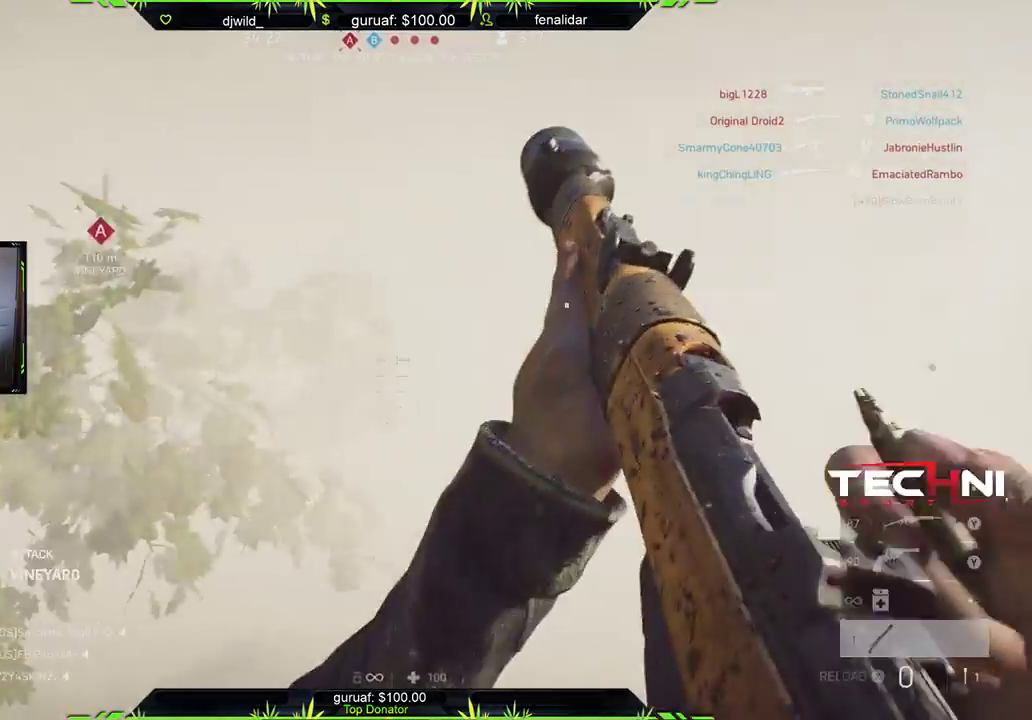
{"buttons": ["L3"], "left_stick": "up-right", "right_stick": "right", "events": [[67, "right_stick", "left"], [133, "left_stick", "up-right"], [250, "right_stick", "center"], [400, "right_stick", "right"], [467, "L3", "down"]]}
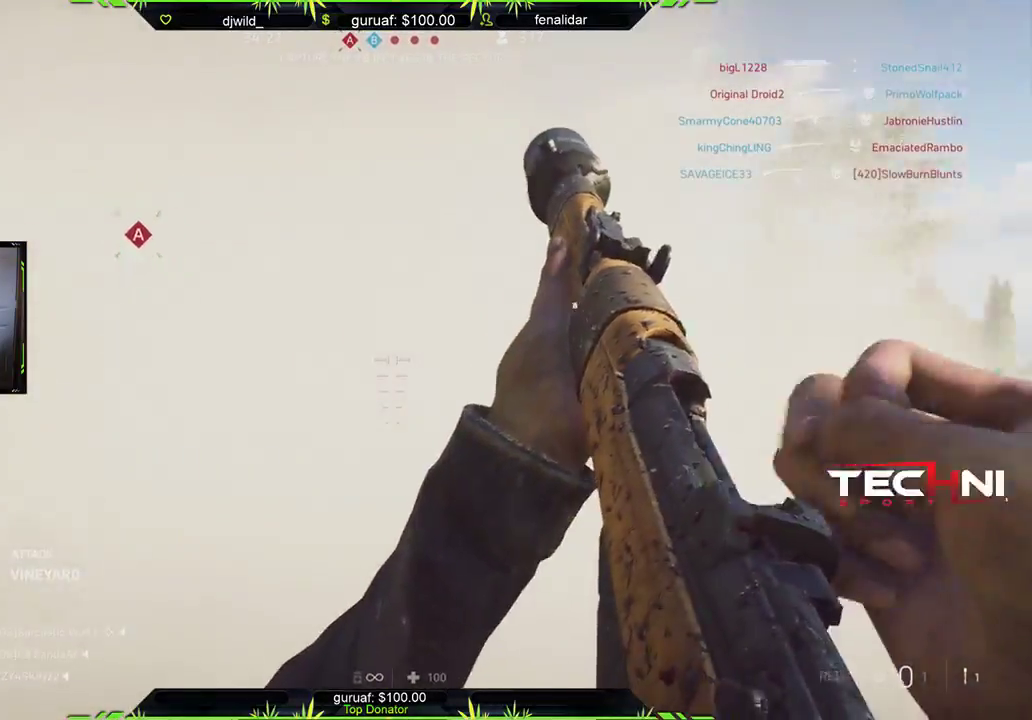
{"buttons": [], "left_stick": "up-right", "right_stick": "center", "events": [[50, "right_stick", "center"], [100, "right_stick", "left"], [317, "right_stick", "up-left"], [450, "right_stick", "center"], [500, "L3", "up"]]}